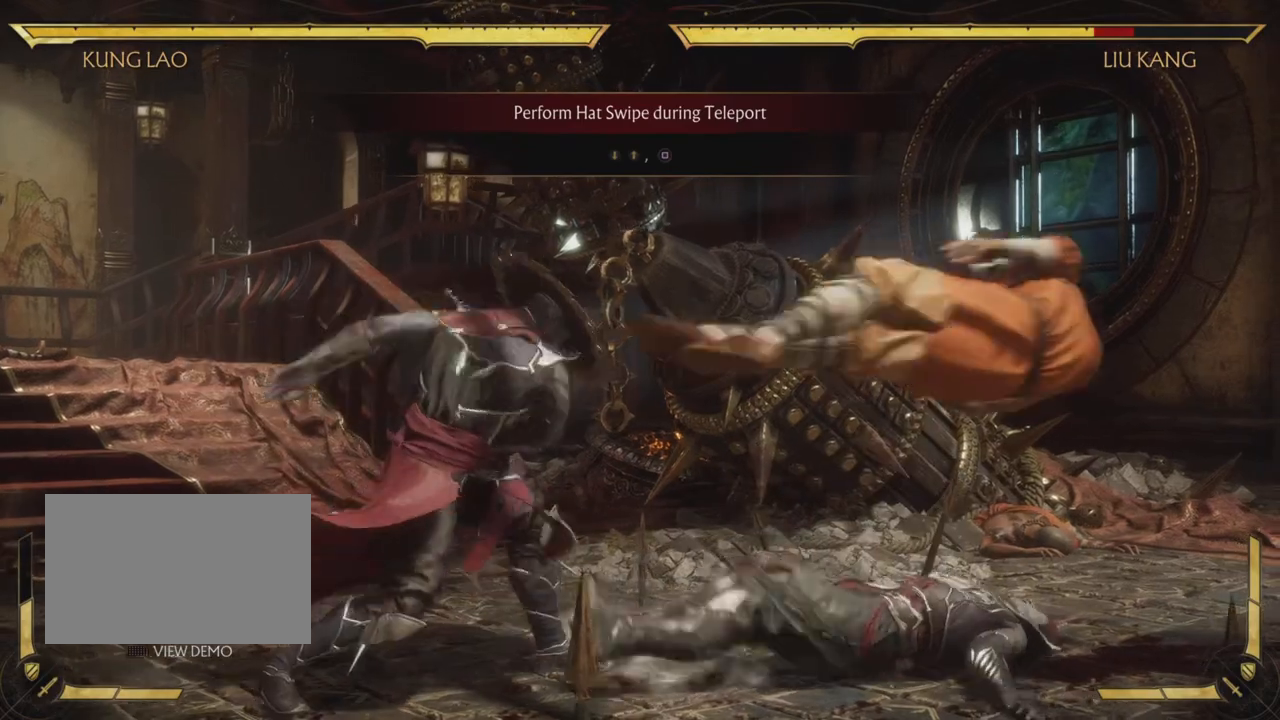
Gameplay with a controller (PlayStation layout); each line is a JSON object with the inputs held at the frame after it. "events" lists button and stick changes between this image and that frame as [ms after this image, input, new state], when the widget could be followed in between. Not read: L3 R1 R3 right_stick.
{"buttons": [], "left_stick": "center", "events": []}
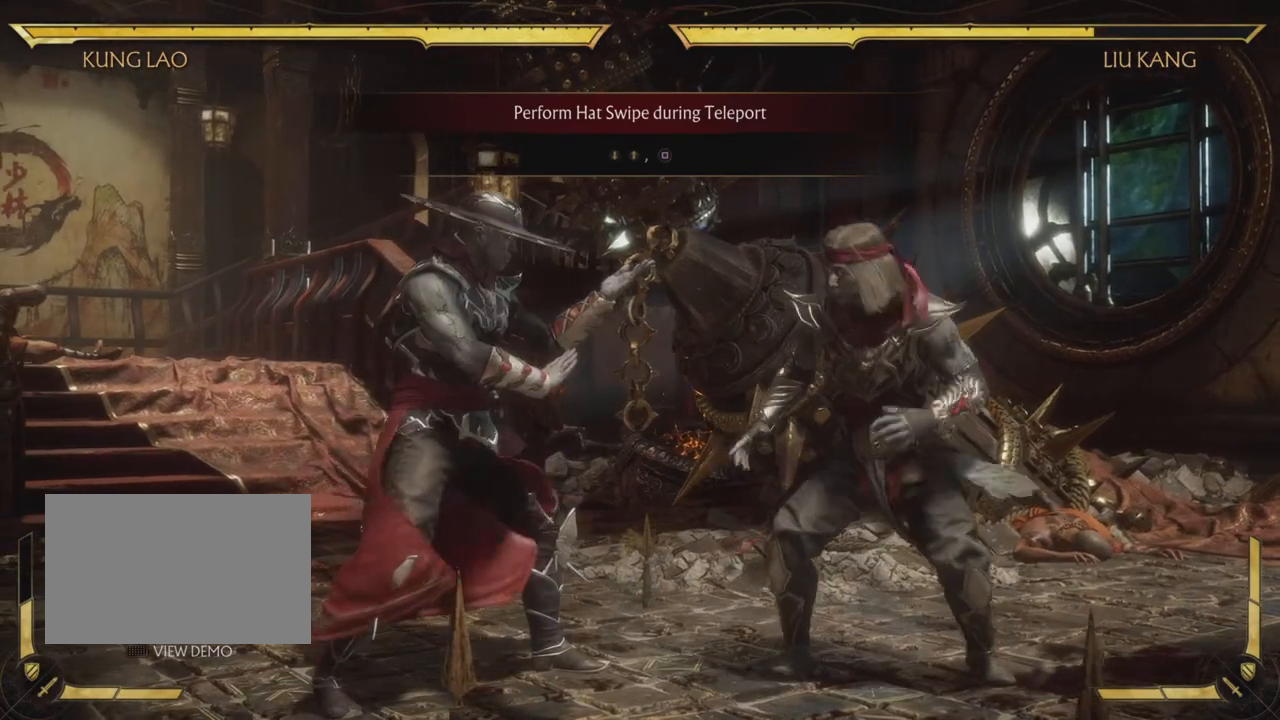
{"buttons": [], "left_stick": "center", "events": []}
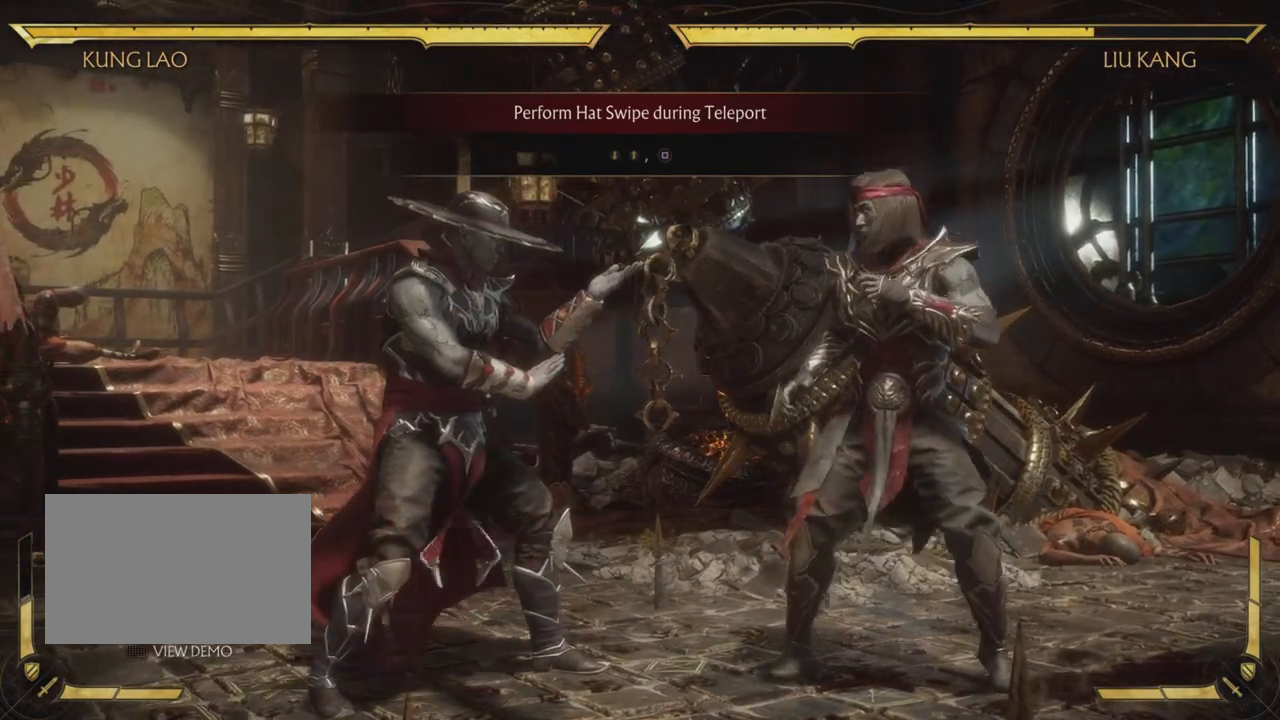
{"buttons": [], "left_stick": "center", "events": []}
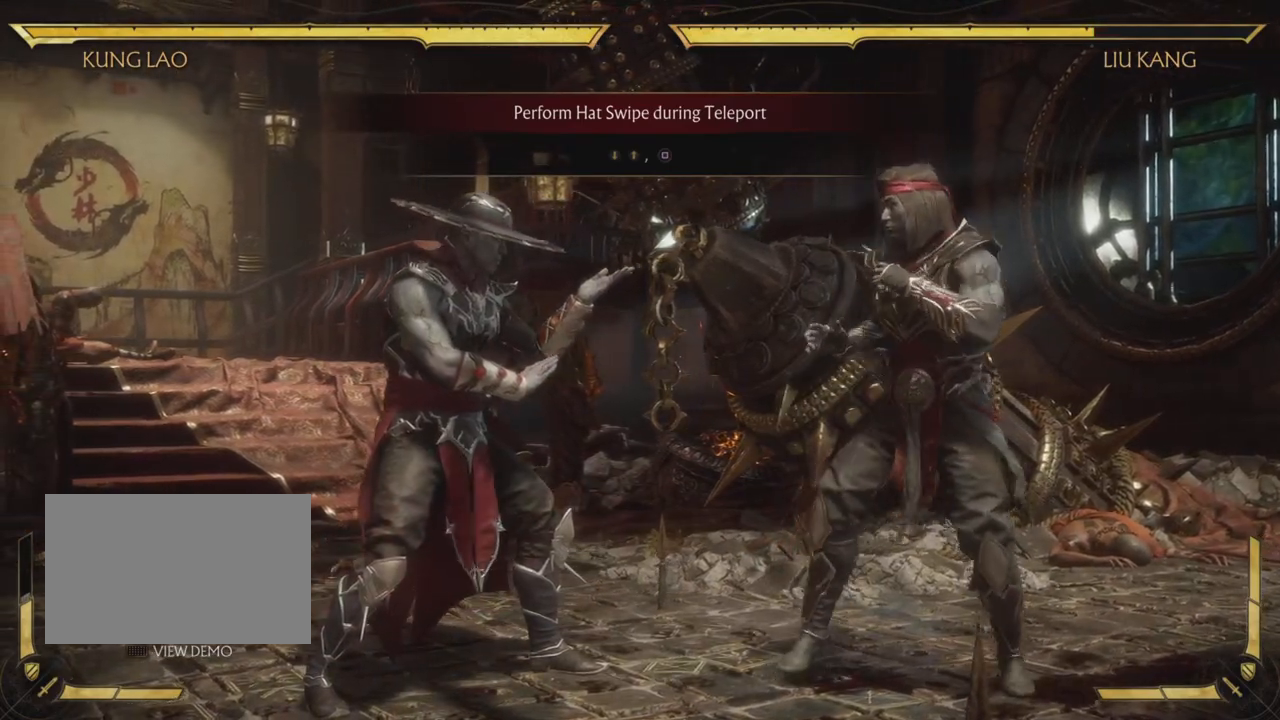
{"buttons": [], "left_stick": "center", "events": [[217, "DPAD_DOWN", "down"], [300, "DPAD_DOWN", "up"], [384, "DPAD_UP", "down"], [500, "DPAD_UP", "up"]]}
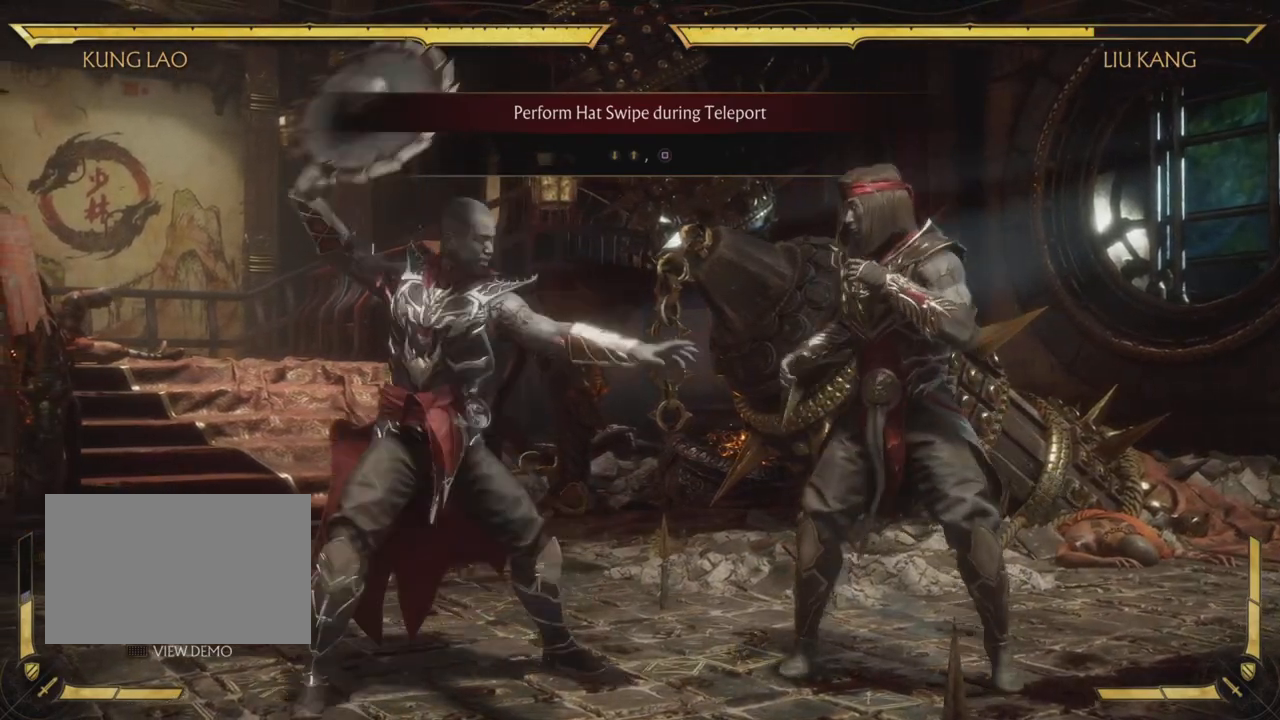
{"buttons": ["SQUARE"], "left_stick": "center", "events": [[251, "SQUARE", "down"]]}
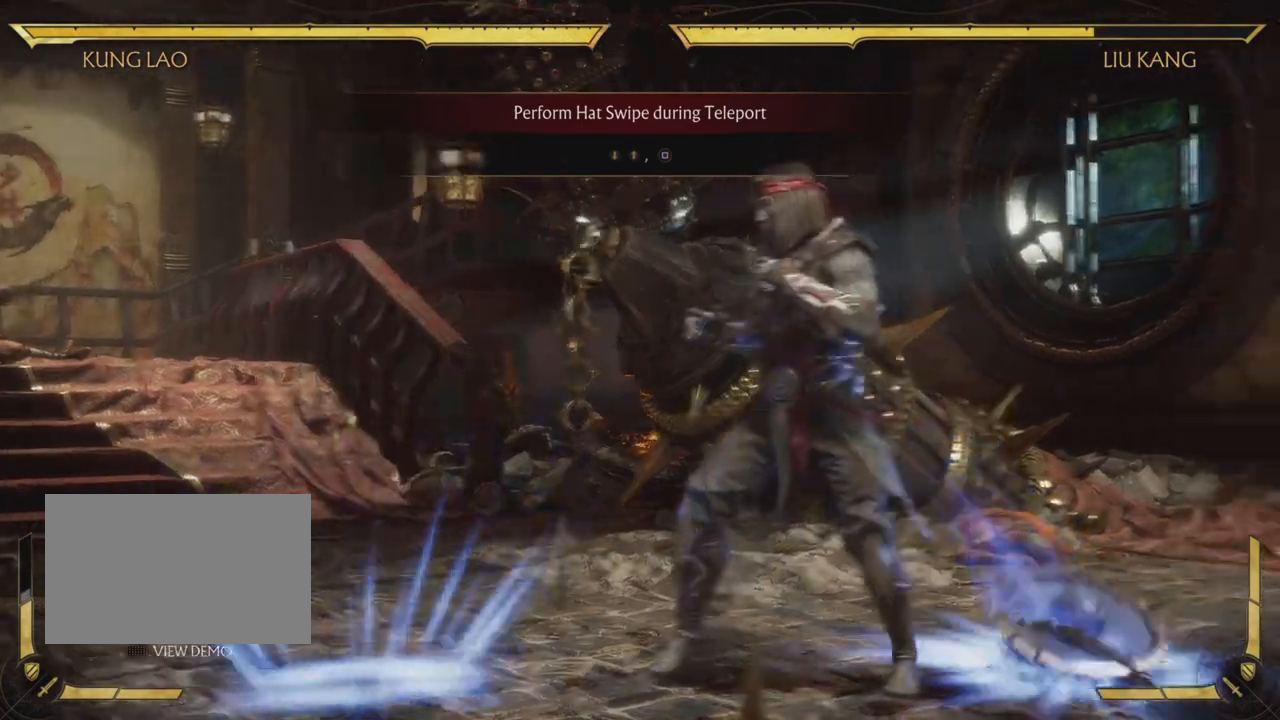
{"buttons": ["SQUARE"], "left_stick": "center", "events": []}
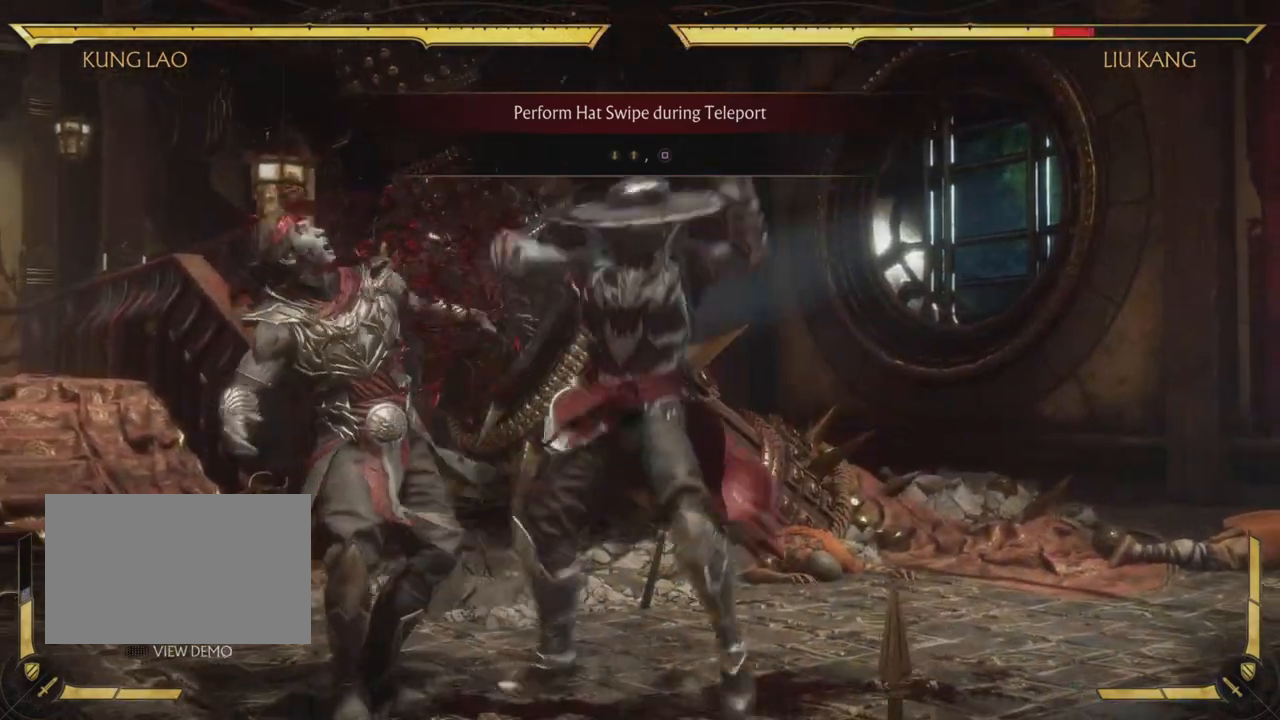
{"buttons": [], "left_stick": "center", "events": [[51, "SQUARE", "up"]]}